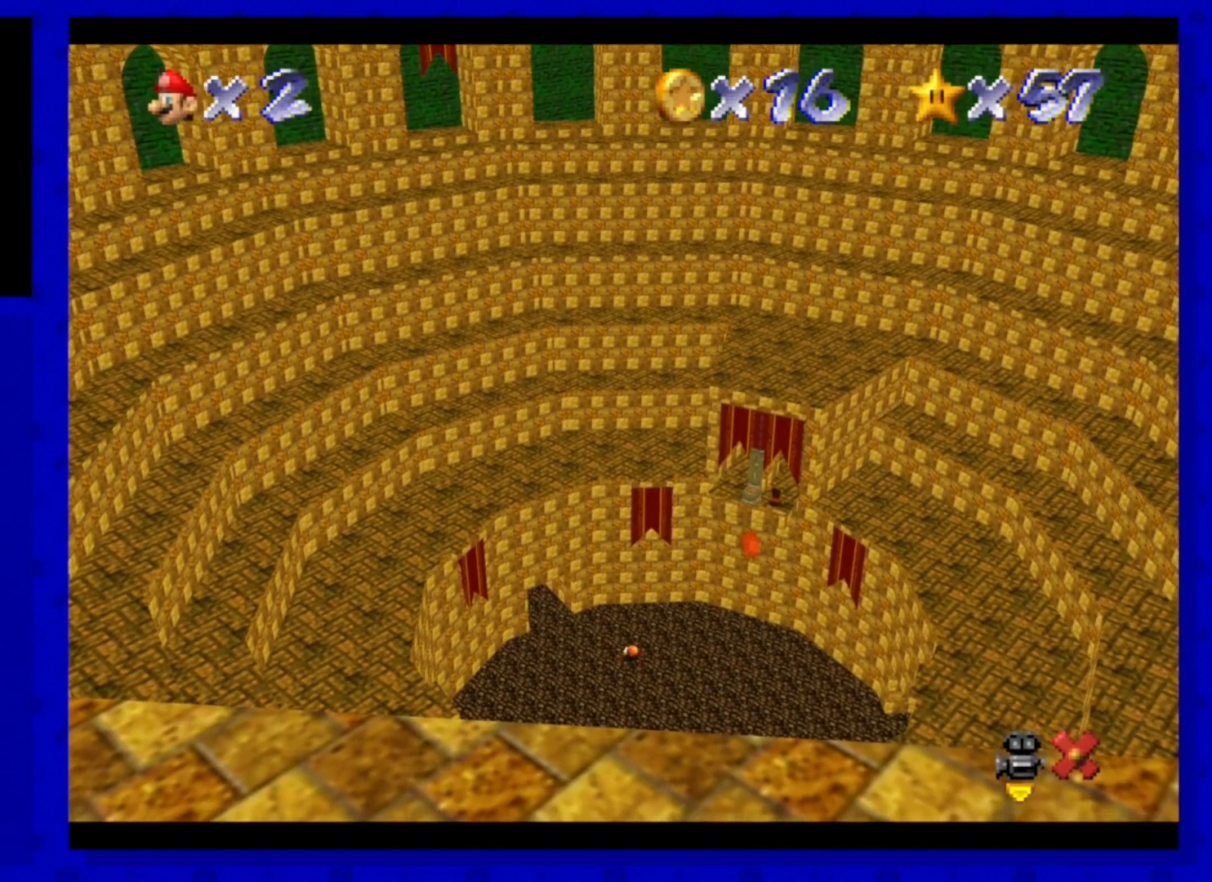
Gameplay with a controller (Nintendo layout); each line is a JSON object with the inputs held at the frame after it. "events" lists button and stick changes between this image and that frame as [ms after this image, input, new state], when the widget could be followed in between. Not read: L3 R3 START.
{"buttons": [], "left_stick": "up-right", "events": [[320, "left_stick", "up-right"]]}
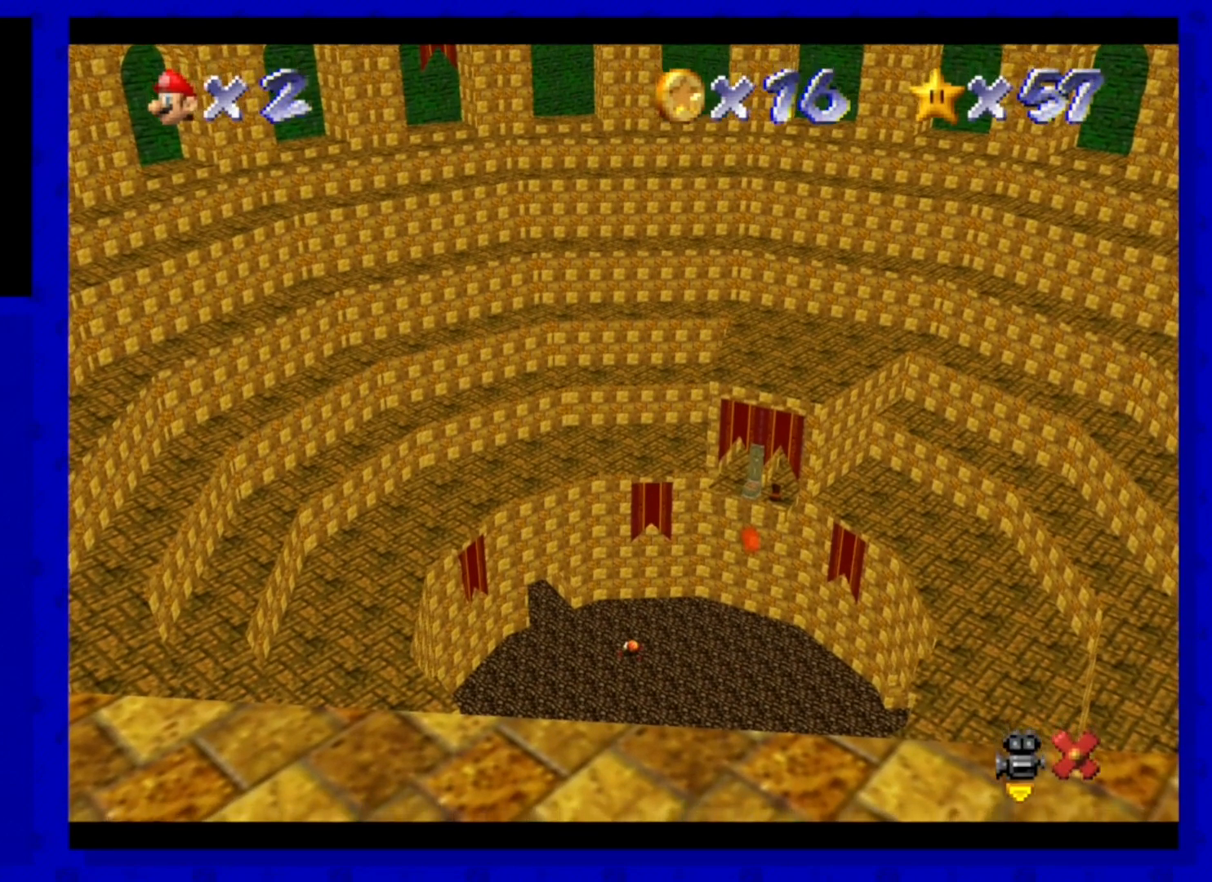
{"buttons": [], "left_stick": "up-right", "events": []}
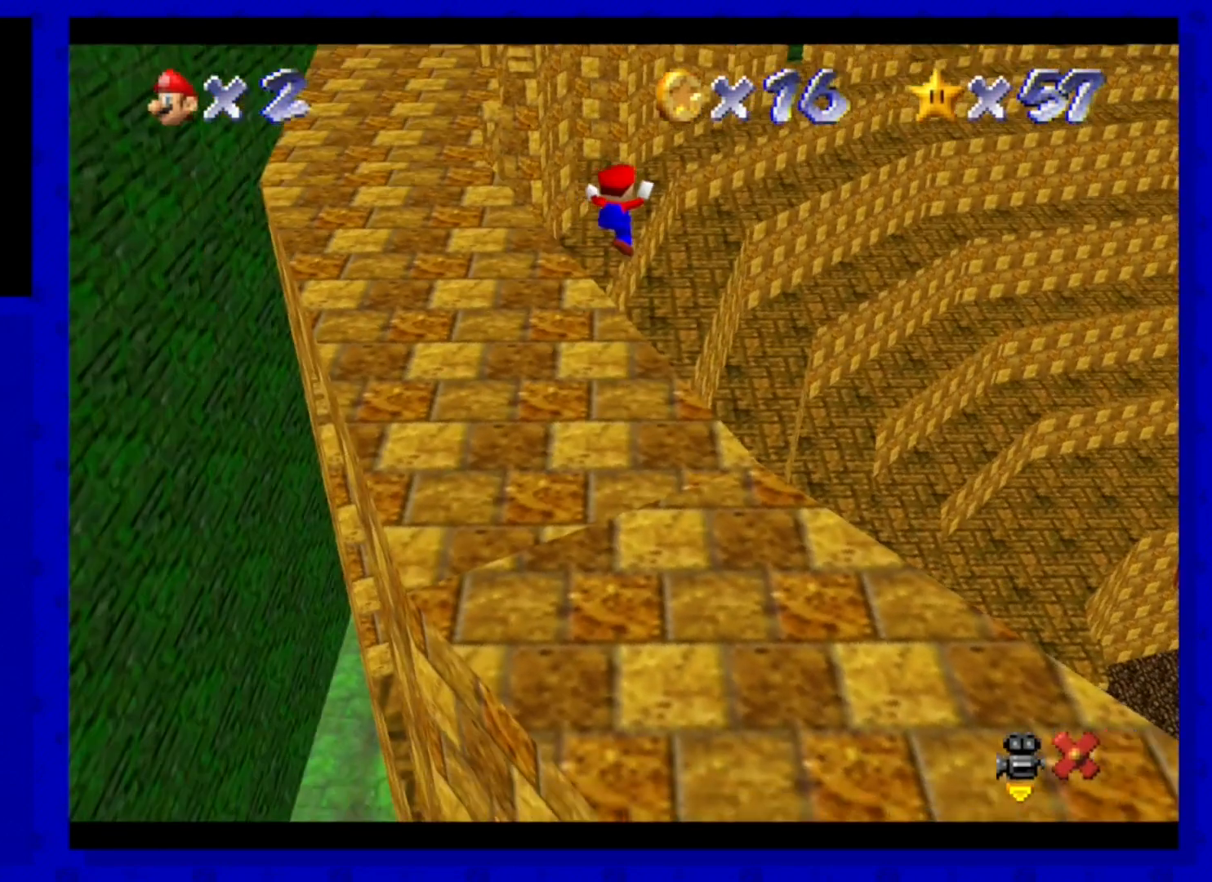
{"buttons": ["B"], "left_stick": "up-right", "events": [[520, "B", "down"]]}
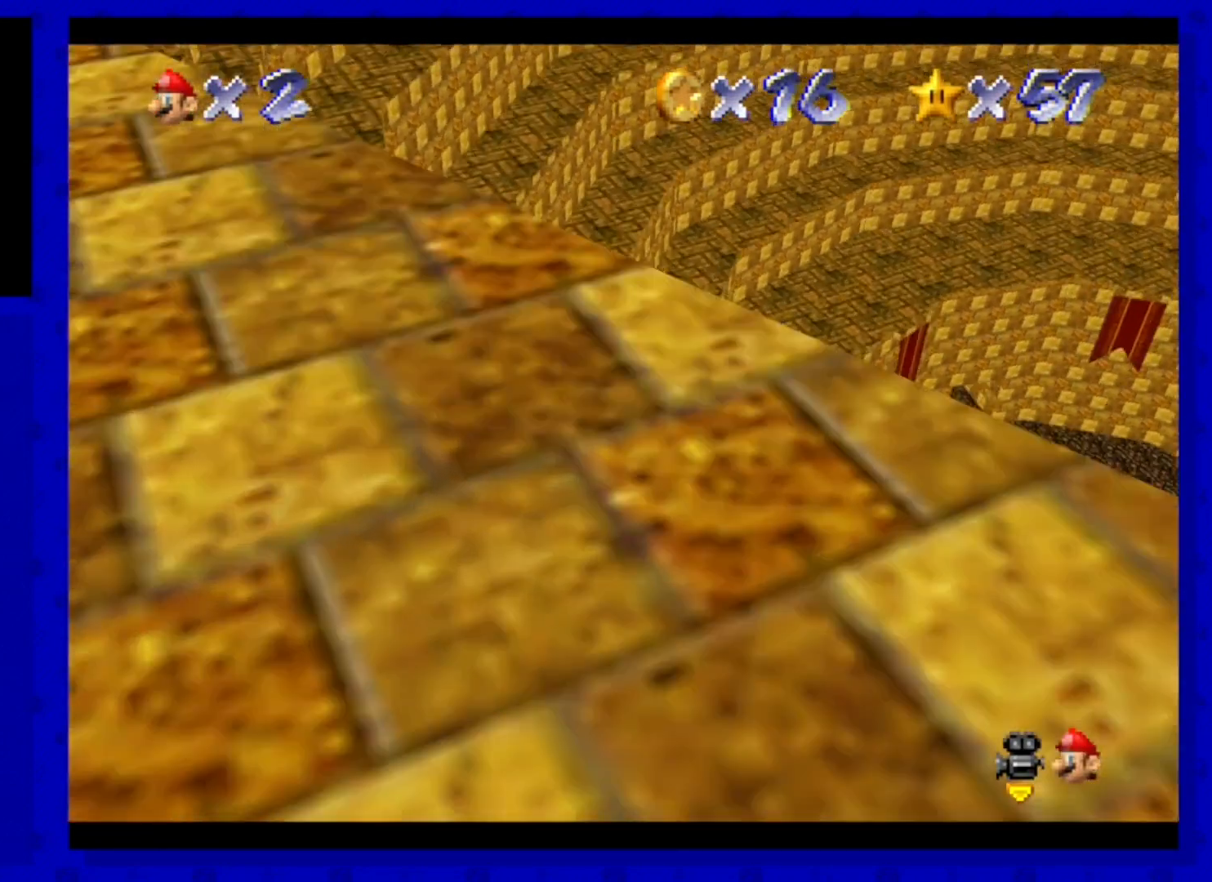
{"buttons": [], "left_stick": "up", "events": [[40, "left_stick", "up"], [160, "B", "up"], [280, "A", "down"], [480, "A", "up"]]}
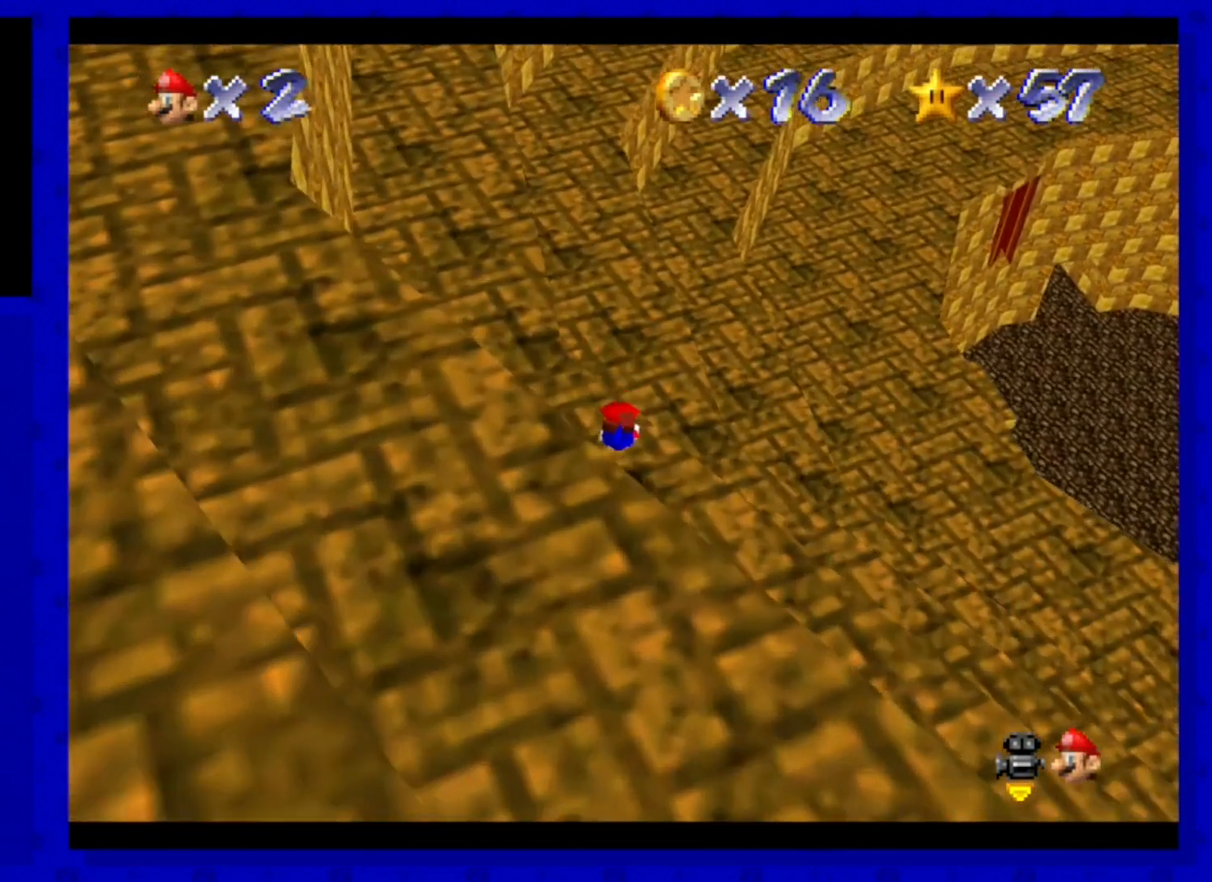
{"buttons": [], "left_stick": "up-right", "events": [[80, "A", "down"], [240, "A", "up"], [280, "A", "down"], [280, "left_stick", "up-right"], [440, "A", "up"]]}
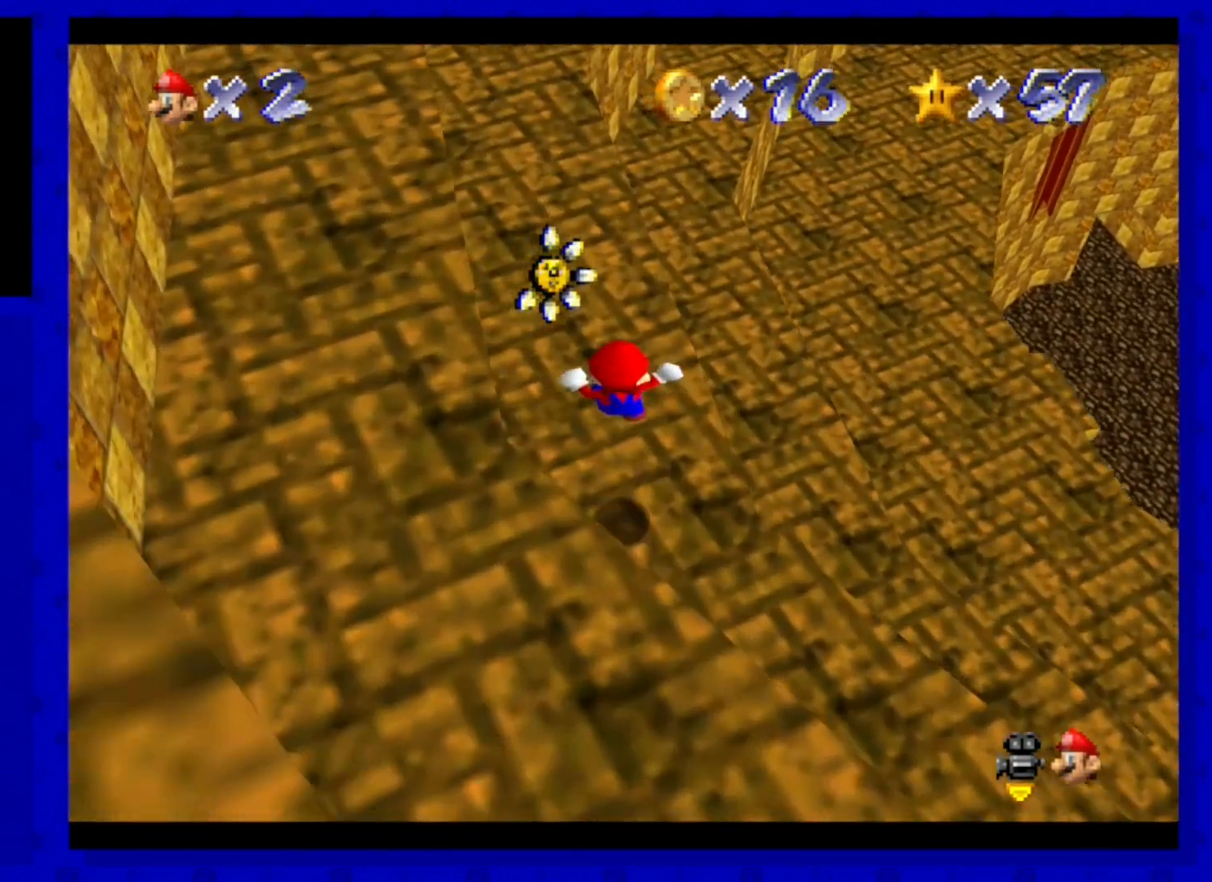
{"buttons": [], "left_stick": "up-right", "events": []}
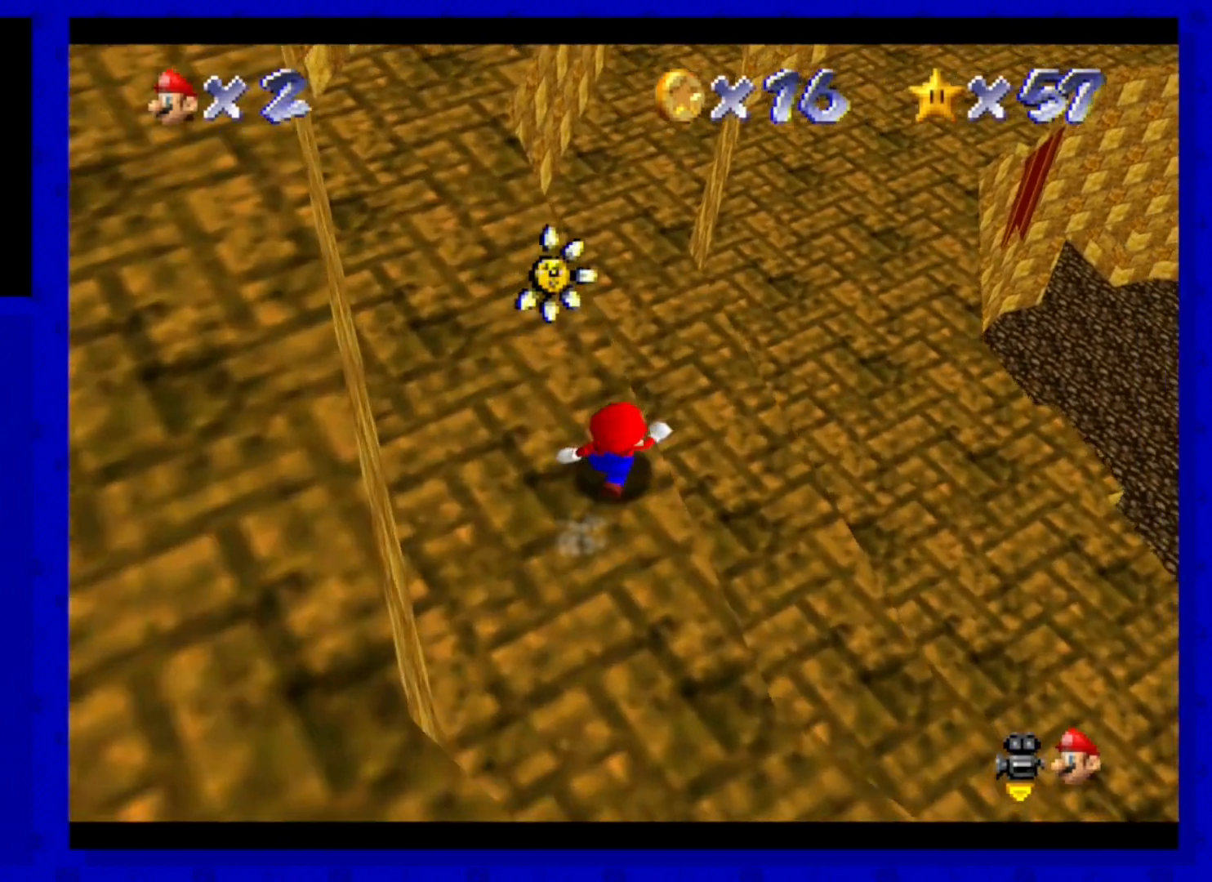
{"buttons": [], "left_stick": "up", "events": [[40, "Z", "down"], [120, "A", "down"], [240, "left_stick", "up"], [280, "A", "up"], [480, "Z", "up"]]}
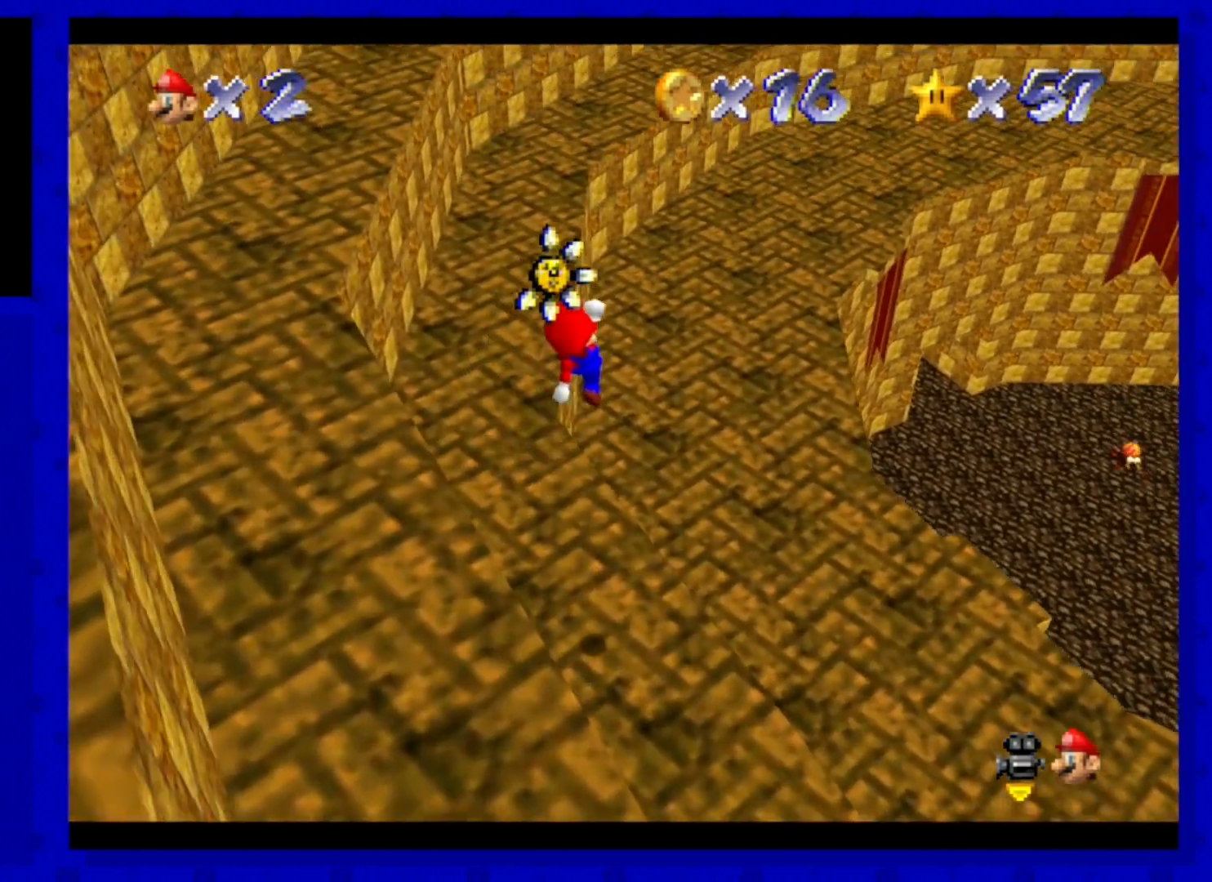
{"buttons": [], "left_stick": "up", "events": [[240, "B", "down"], [480, "B", "up"]]}
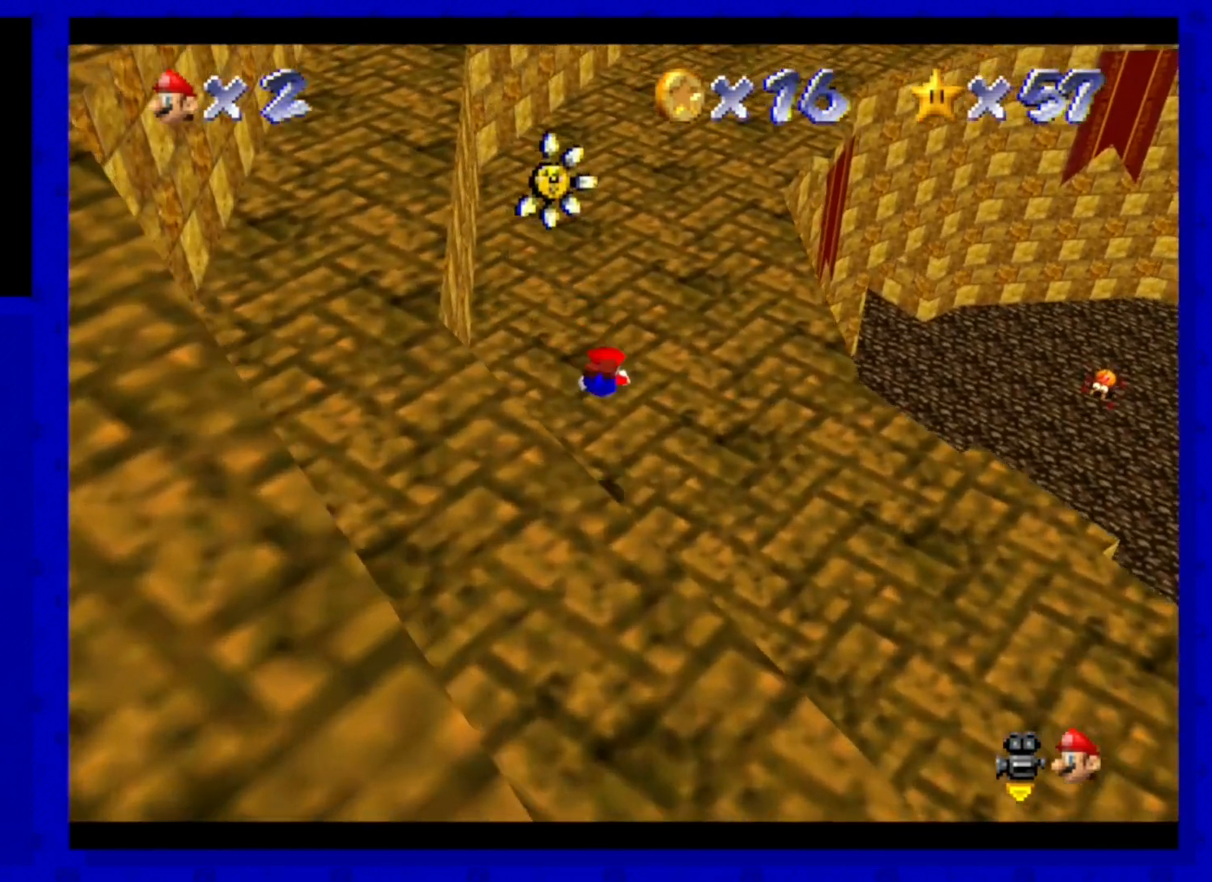
{"buttons": [], "left_stick": "up", "events": [[40, "A", "down"], [160, "A", "up"], [200, "A", "down"], [360, "A", "up"]]}
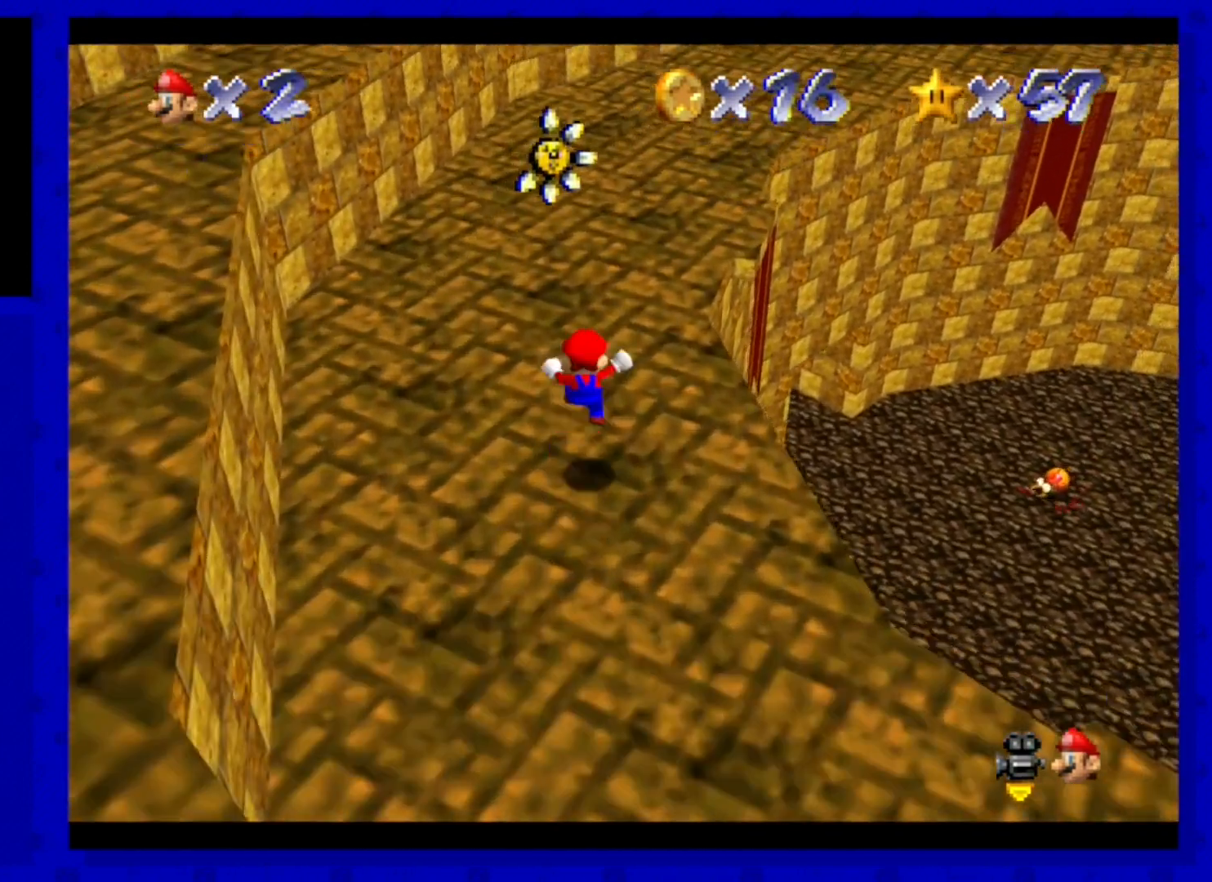
{"buttons": [], "left_stick": "up", "events": [[200, "B", "down"], [320, "B", "up"]]}
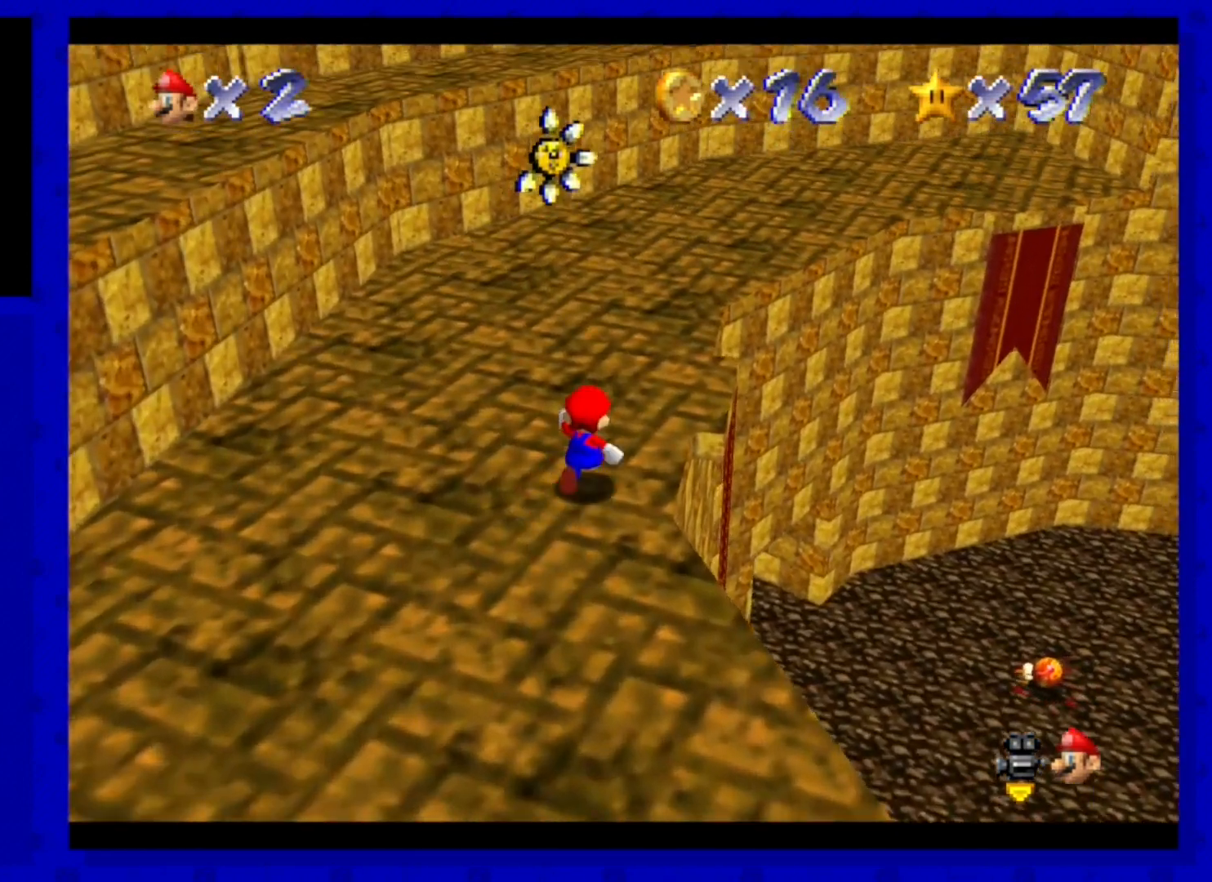
{"buttons": ["B"], "left_stick": "up", "events": [[120, "A", "down"], [280, "A", "up"], [480, "B", "down"]]}
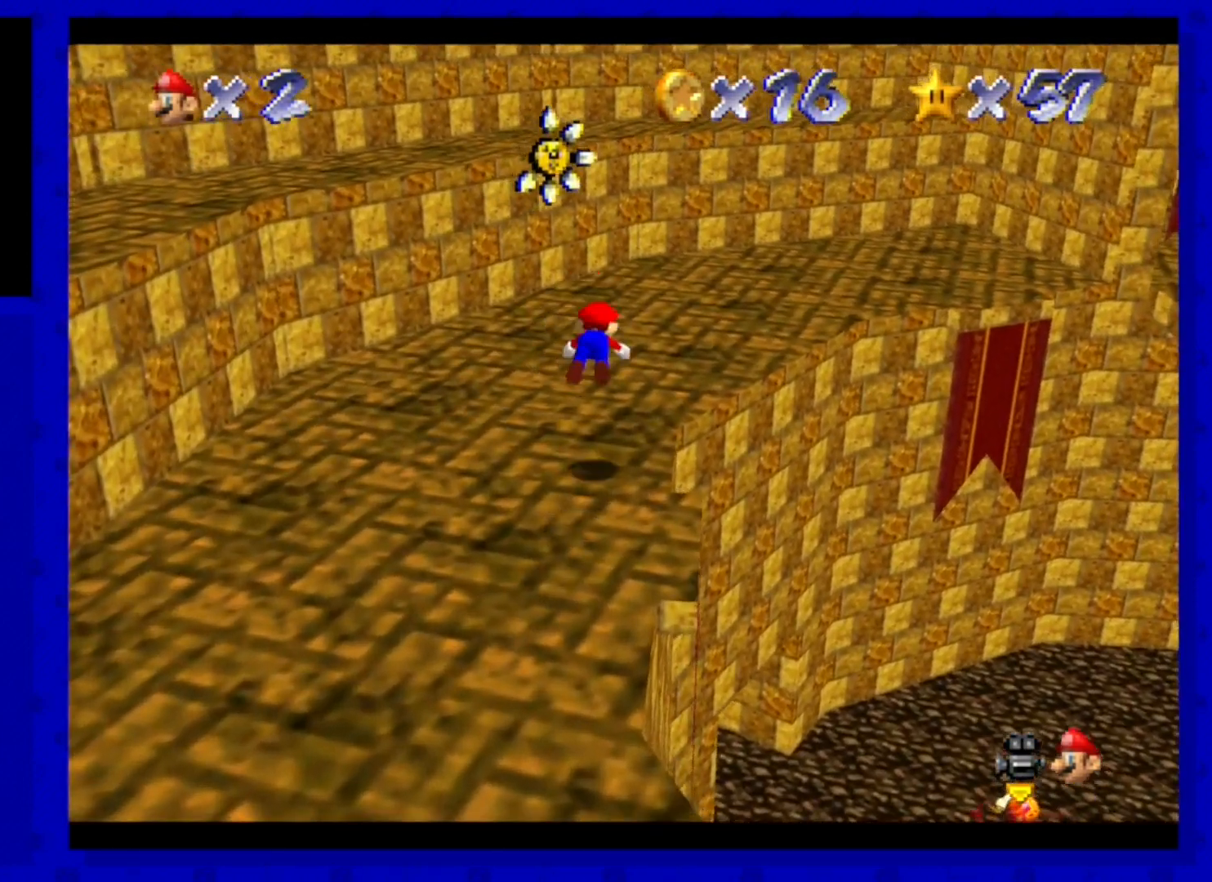
{"buttons": [], "left_stick": "up-right", "events": [[40, "B", "up"], [200, "A", "down"], [200, "left_stick", "up-right"], [320, "A", "up"]]}
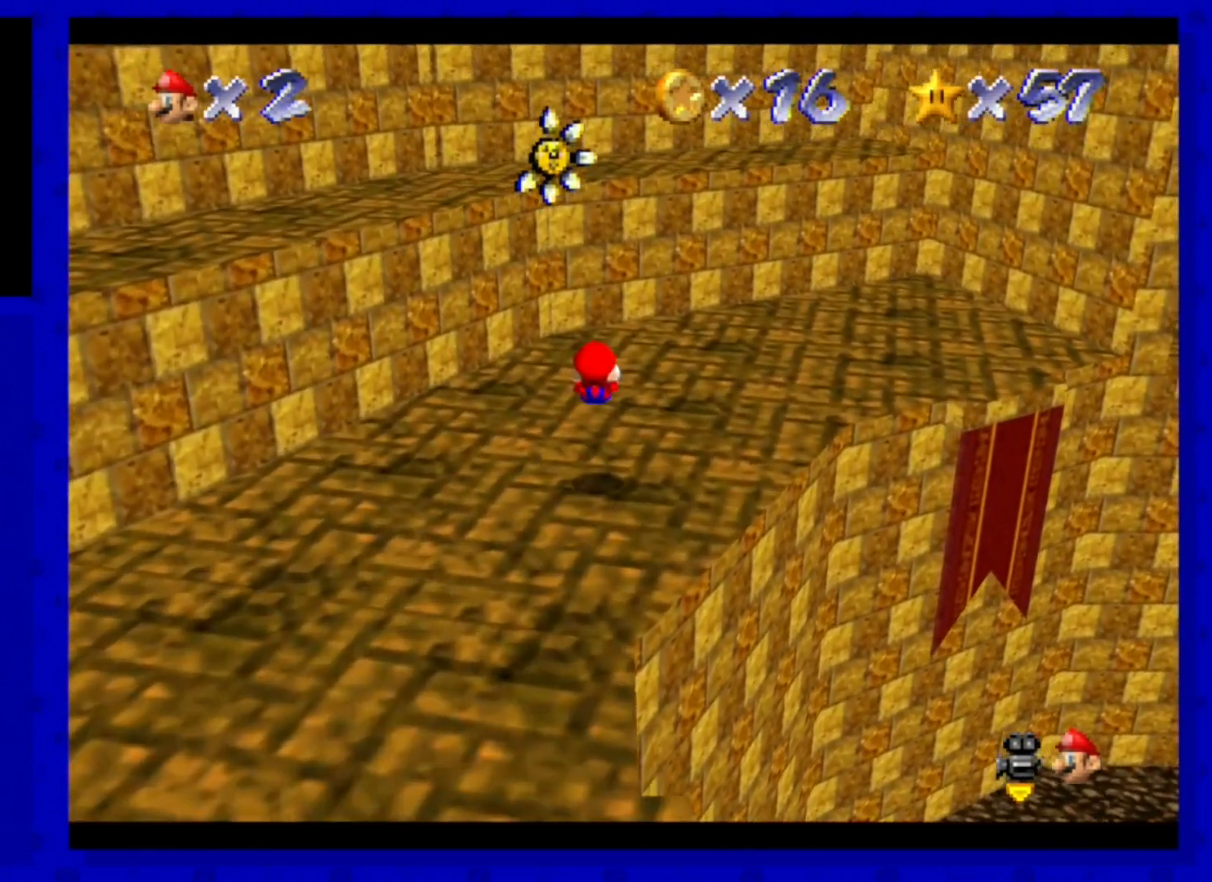
{"buttons": [], "left_stick": "up-right", "events": [[80, "C_LEFT", "down"], [200, "C_LEFT", "up"], [320, "C_LEFT", "down"], [480, "C_LEFT", "up"]]}
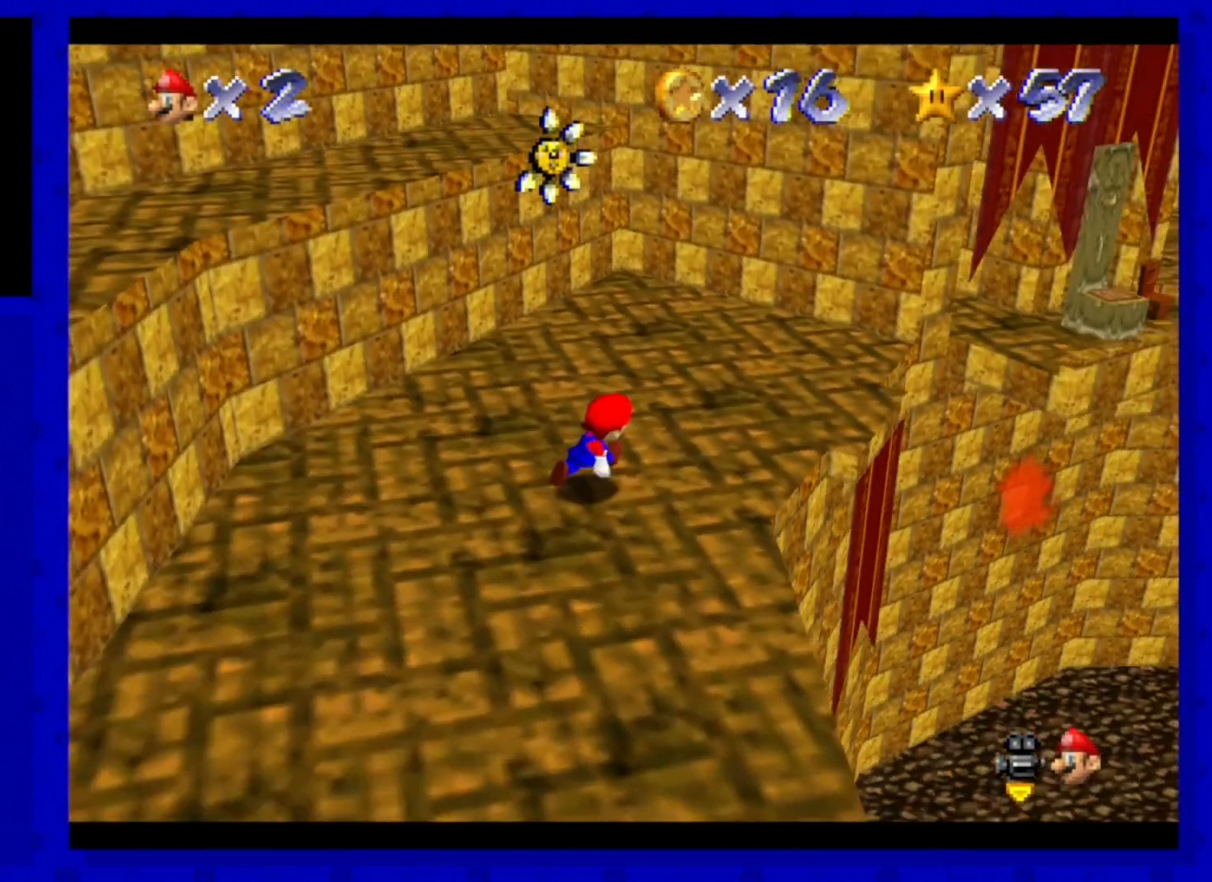
{"buttons": [], "left_stick": "up-right", "events": []}
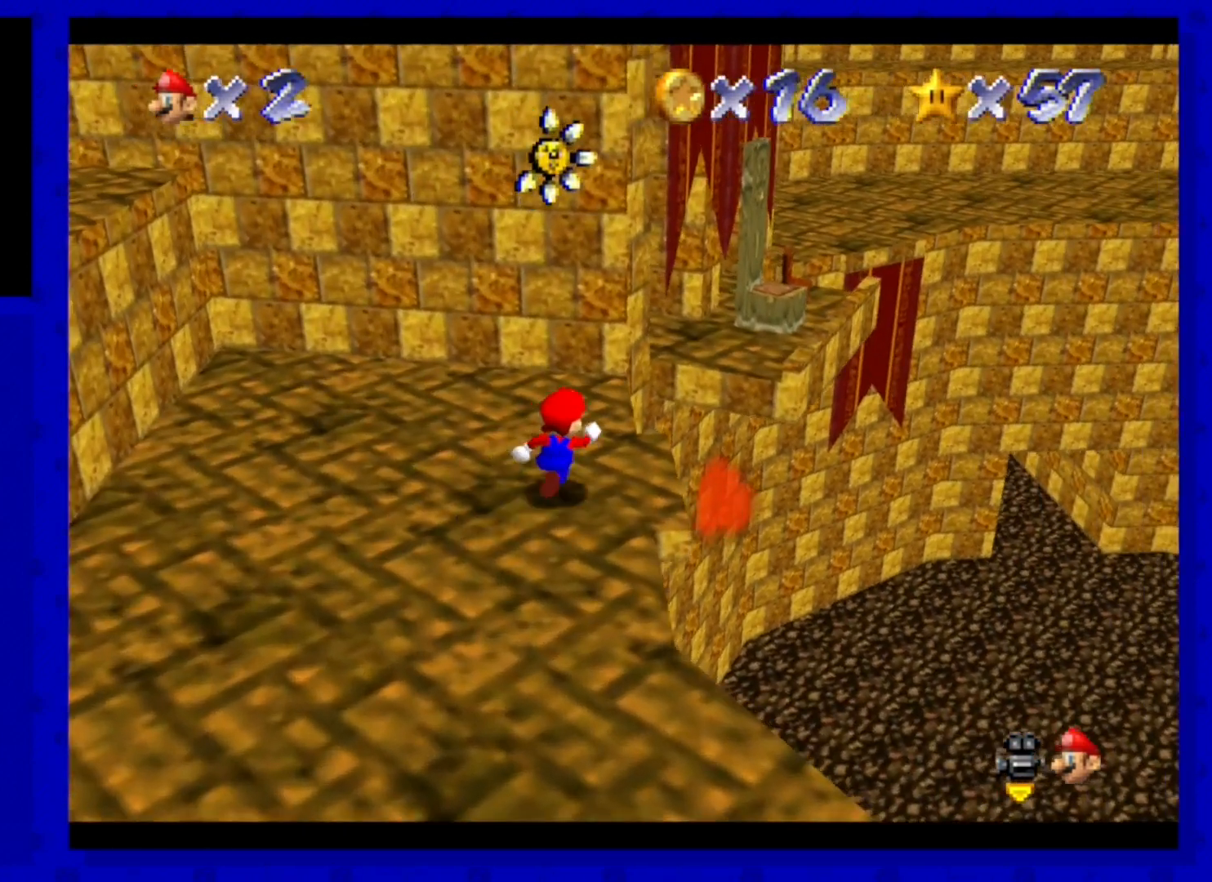
{"buttons": [], "left_stick": "up-left", "events": [[40, "A", "down"], [240, "A", "up"], [520, "left_stick", "up-left"]]}
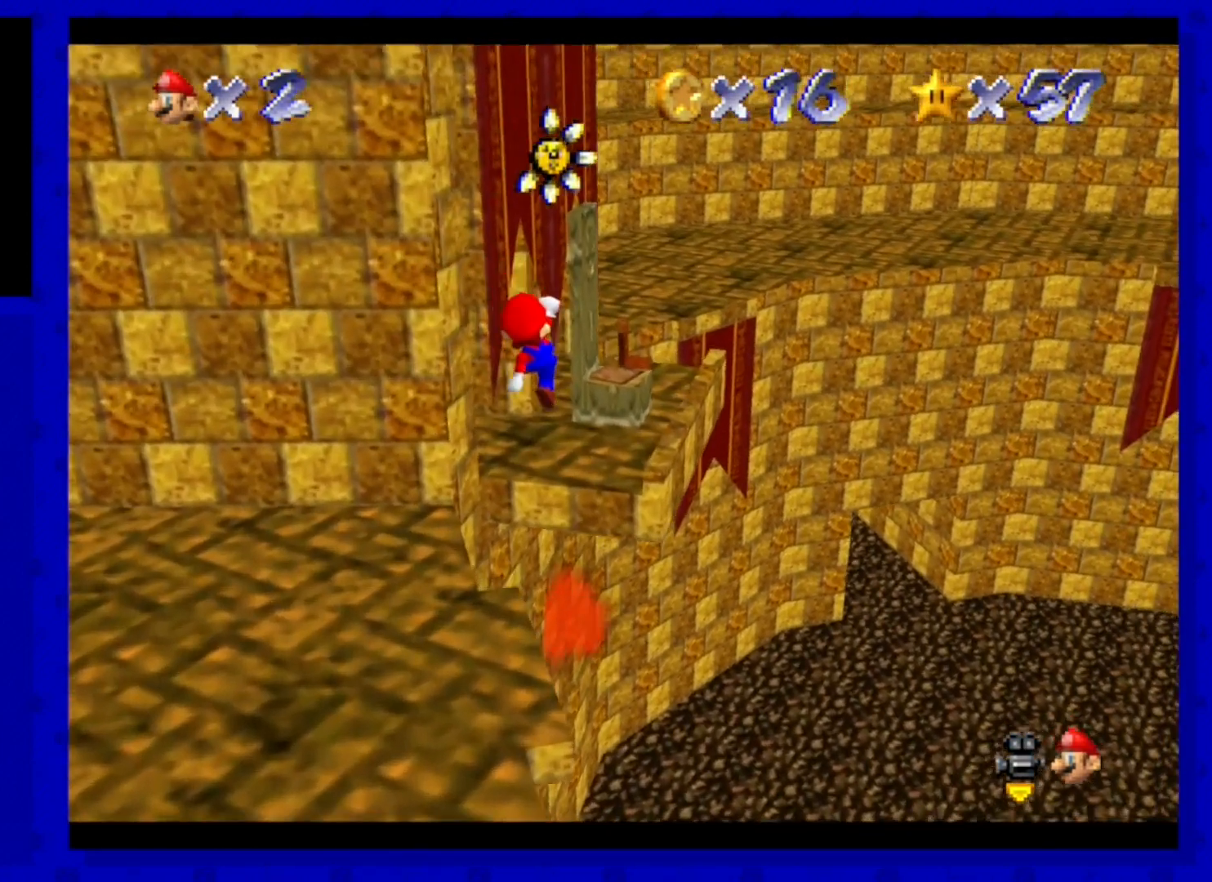
{"buttons": ["C_RIGHT"], "left_stick": "up-left", "events": [[200, "C_RIGHT", "down"], [320, "C_RIGHT", "up"], [440, "C_RIGHT", "down"]]}
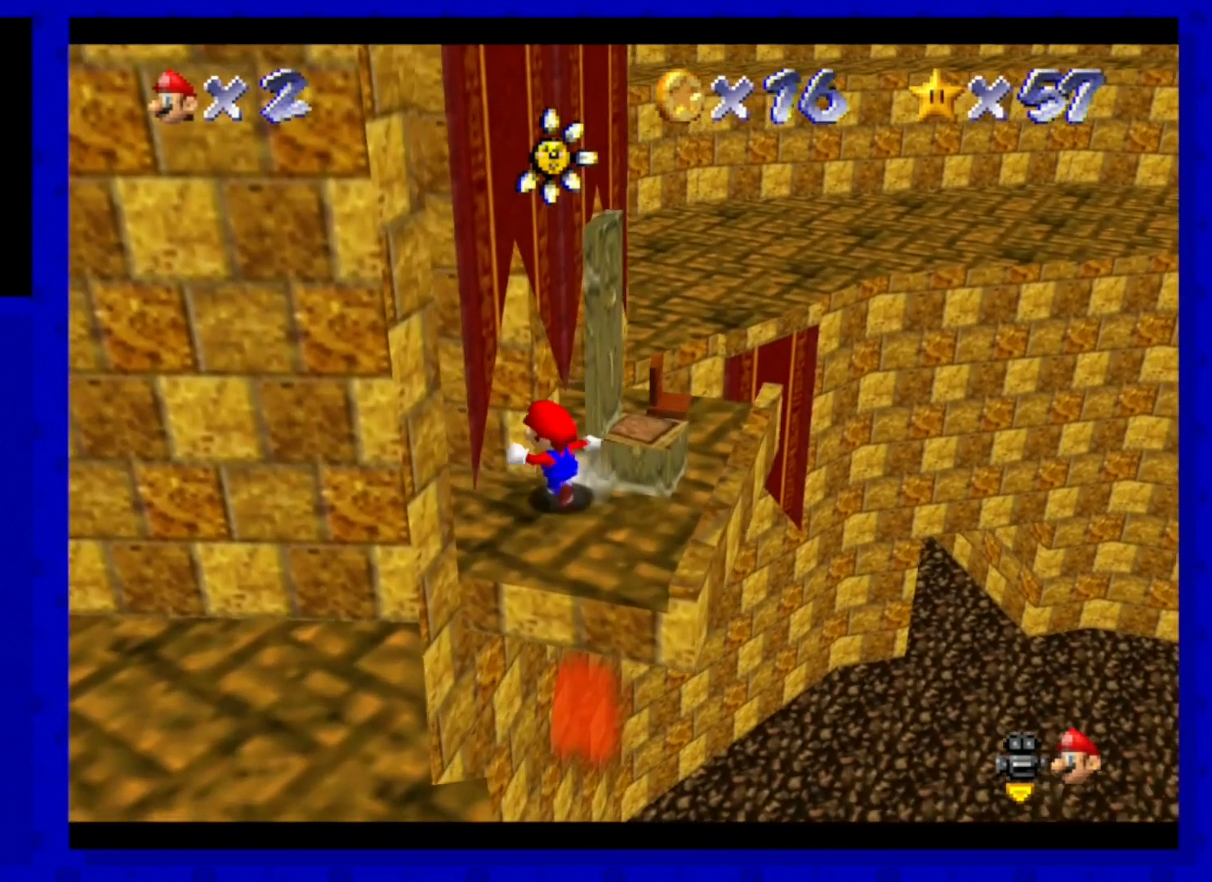
{"buttons": ["C_RIGHT"], "left_stick": "up", "events": [[120, "C_RIGHT", "up"], [240, "C_RIGHT", "down"], [360, "C_RIGHT", "up"], [440, "left_stick", "up"], [520, "C_RIGHT", "down"]]}
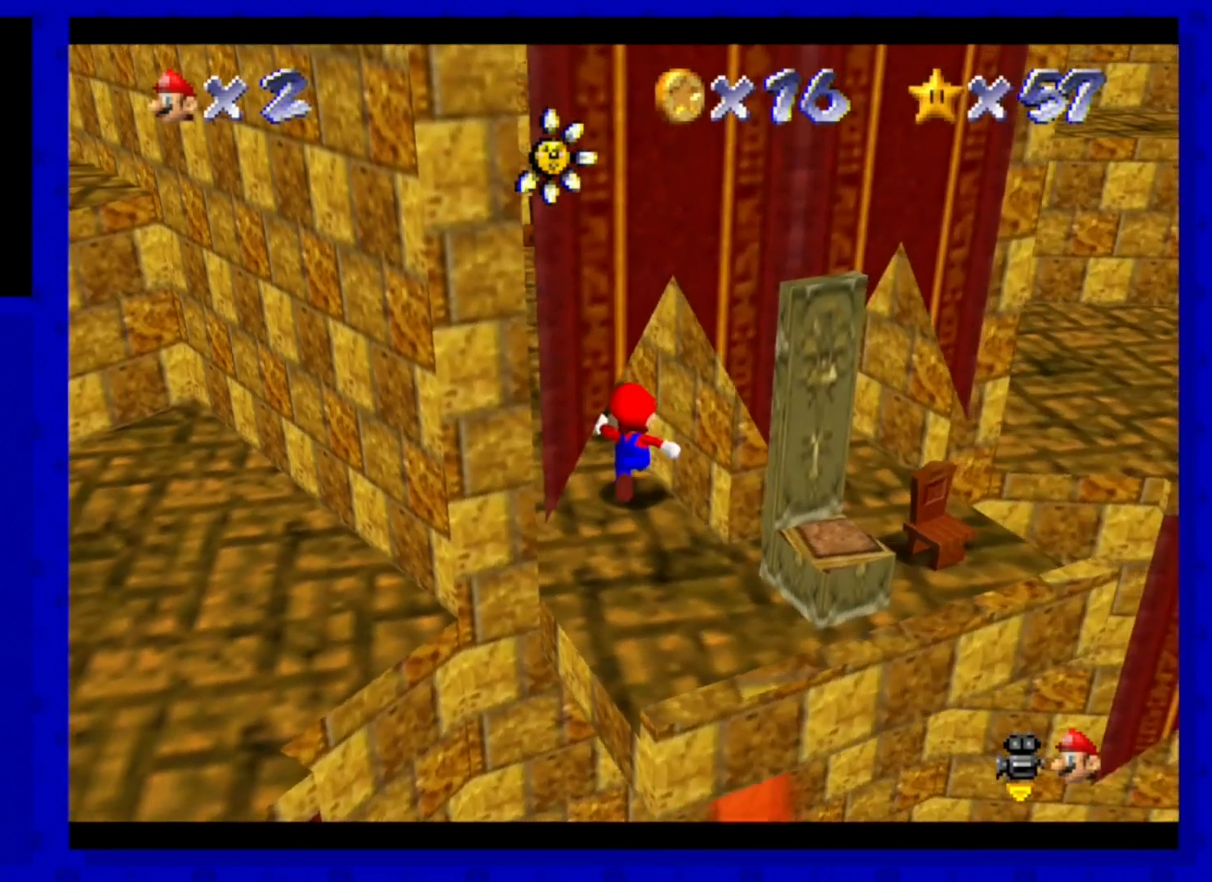
{"buttons": [], "left_stick": "up", "events": [[40, "C_RIGHT", "up"]]}
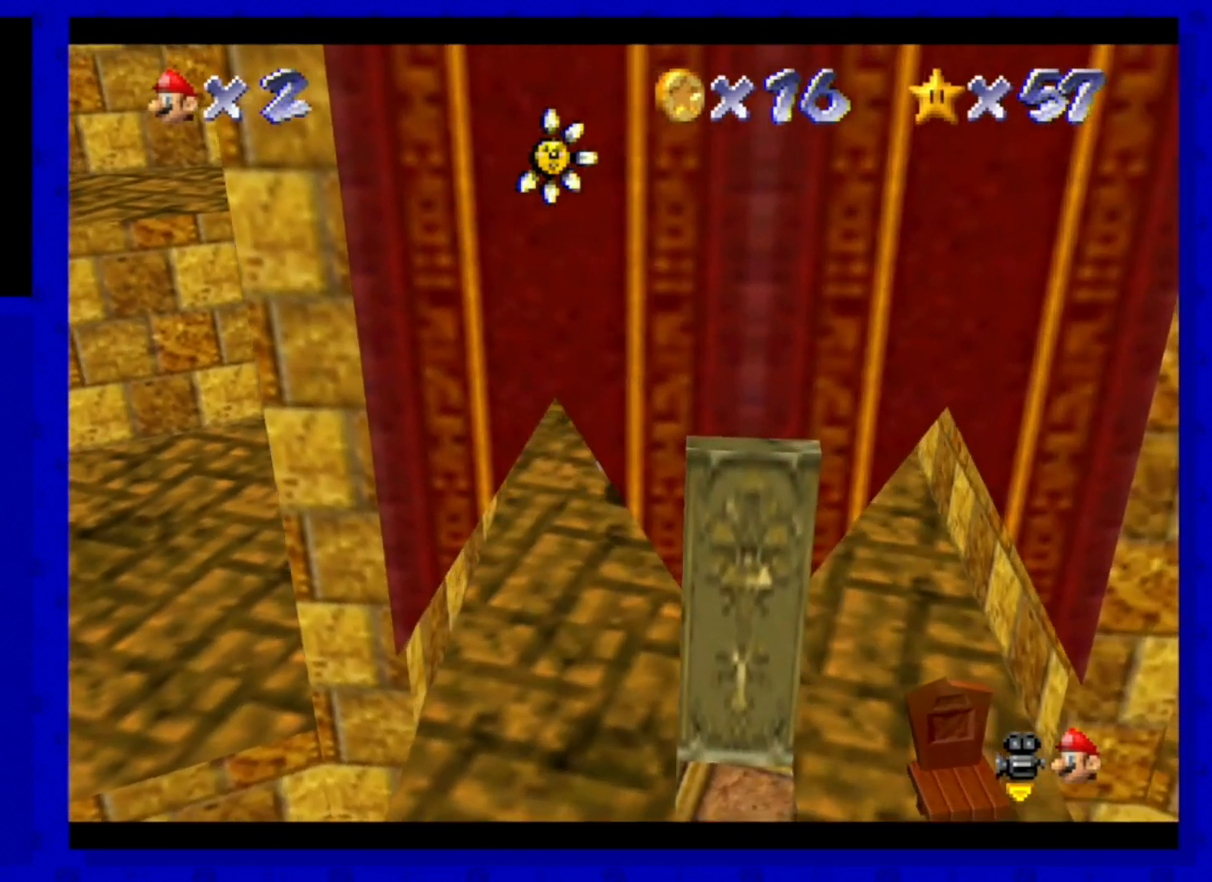
{"buttons": [], "left_stick": "up", "events": []}
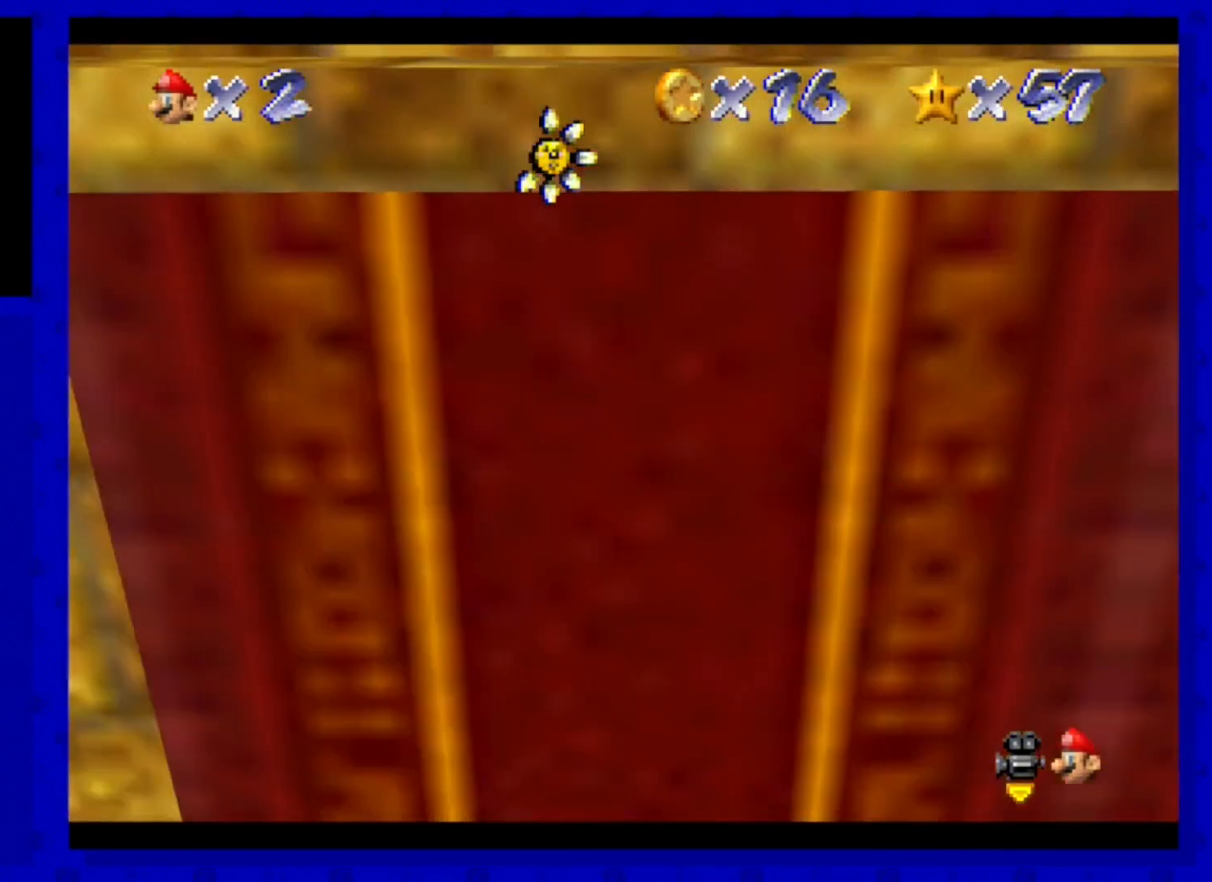
{"buttons": [], "left_stick": "up-left", "events": [[360, "left_stick", "up-left"]]}
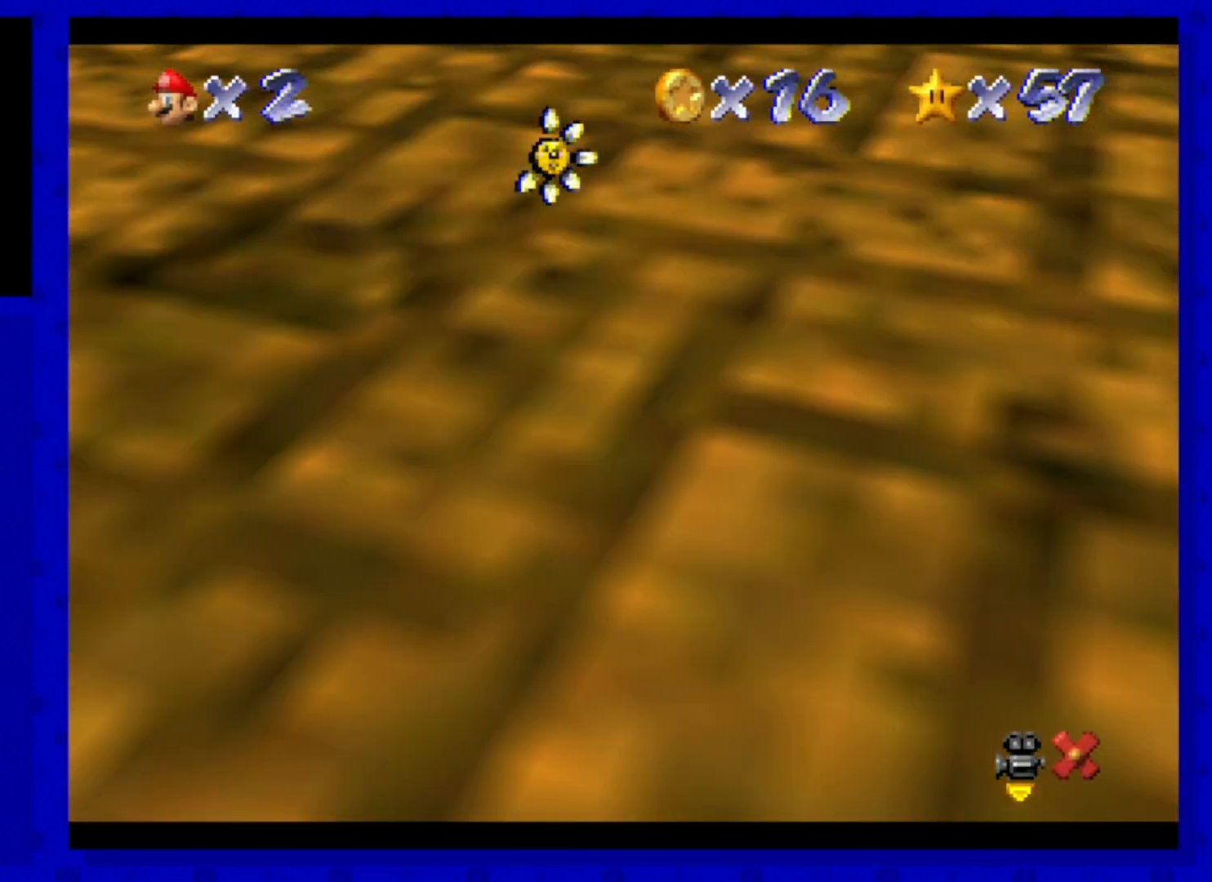
{"buttons": [], "left_stick": "center", "events": [[280, "left_stick", "left"], [480, "left_stick", "center"]]}
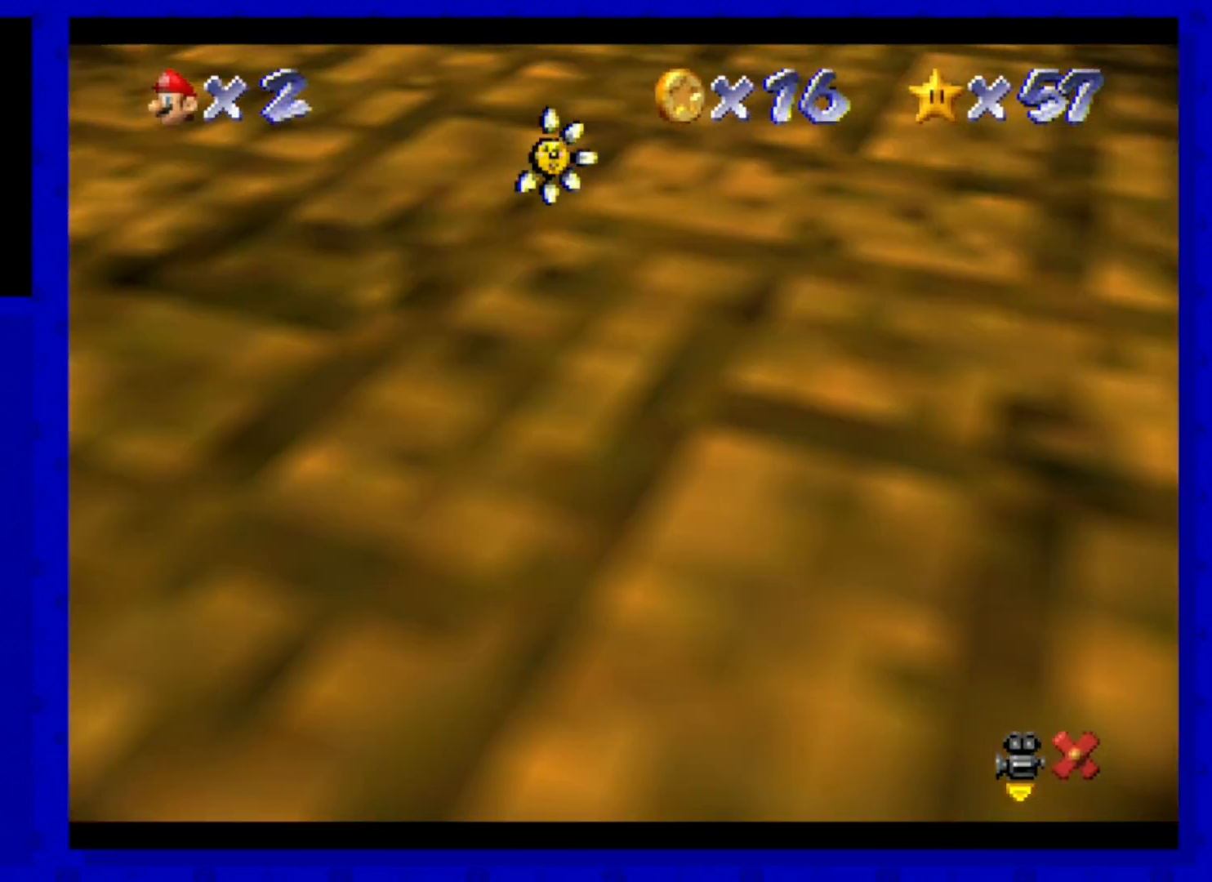
{"buttons": [], "left_stick": "center", "events": []}
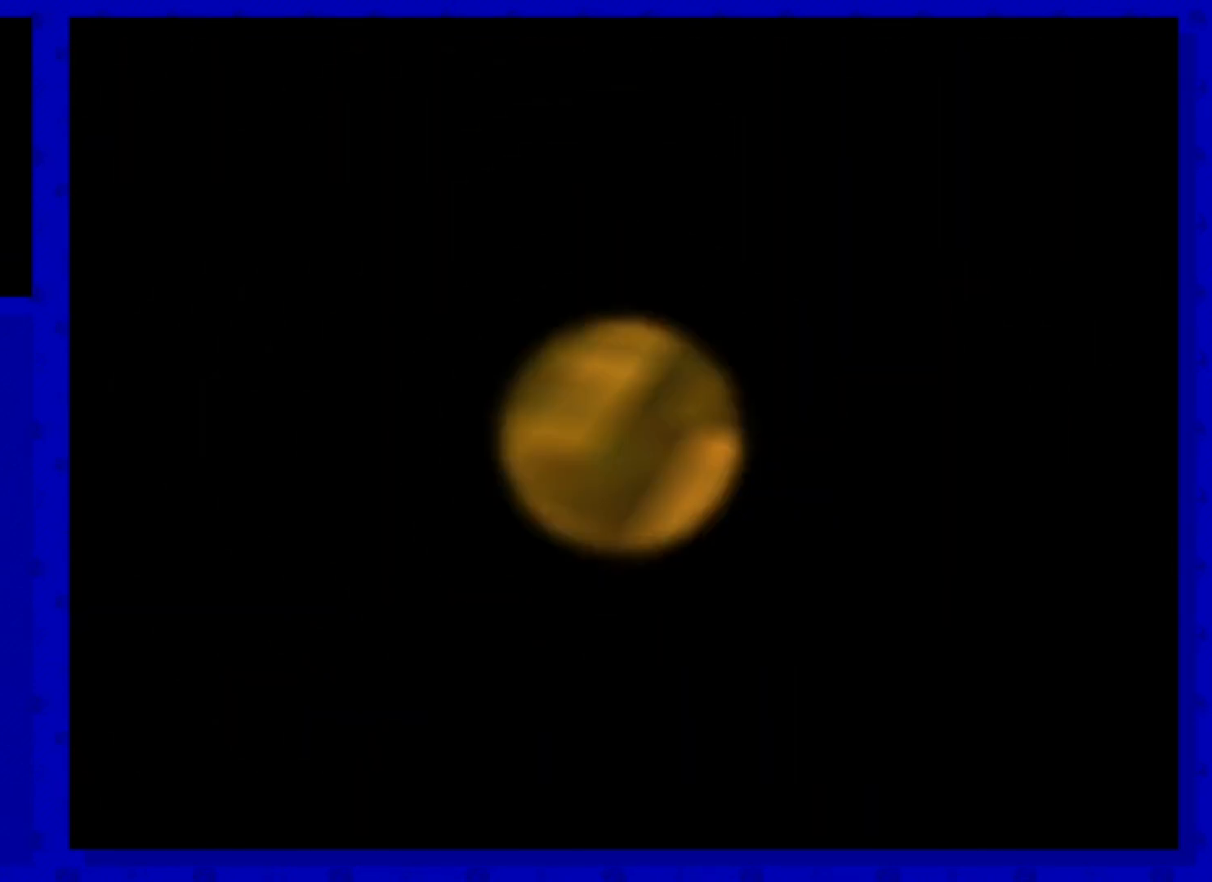
{"buttons": [], "left_stick": "center", "events": []}
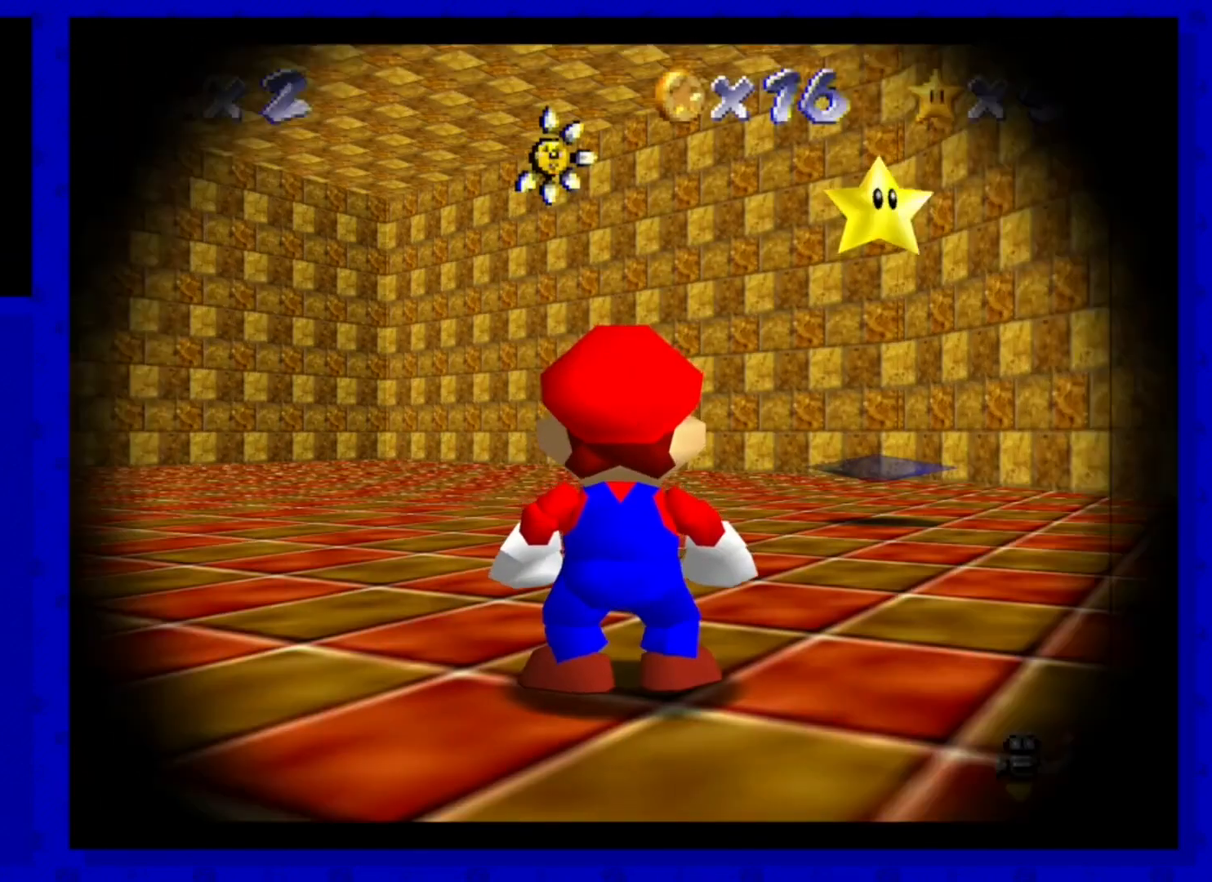
{"buttons": [], "left_stick": "up", "events": [[200, "left_stick", "up"]]}
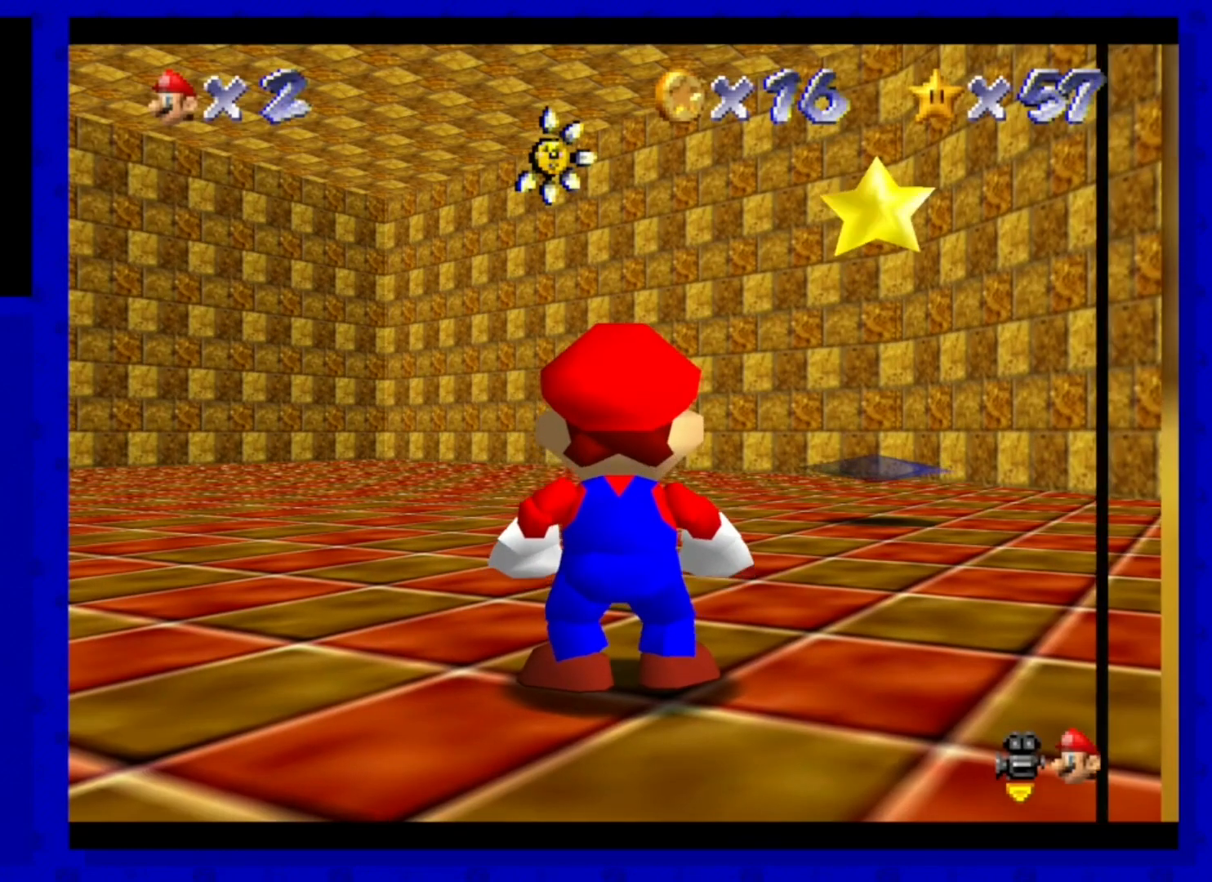
{"buttons": [], "left_stick": "up-right", "events": [[160, "left_stick", "up-right"]]}
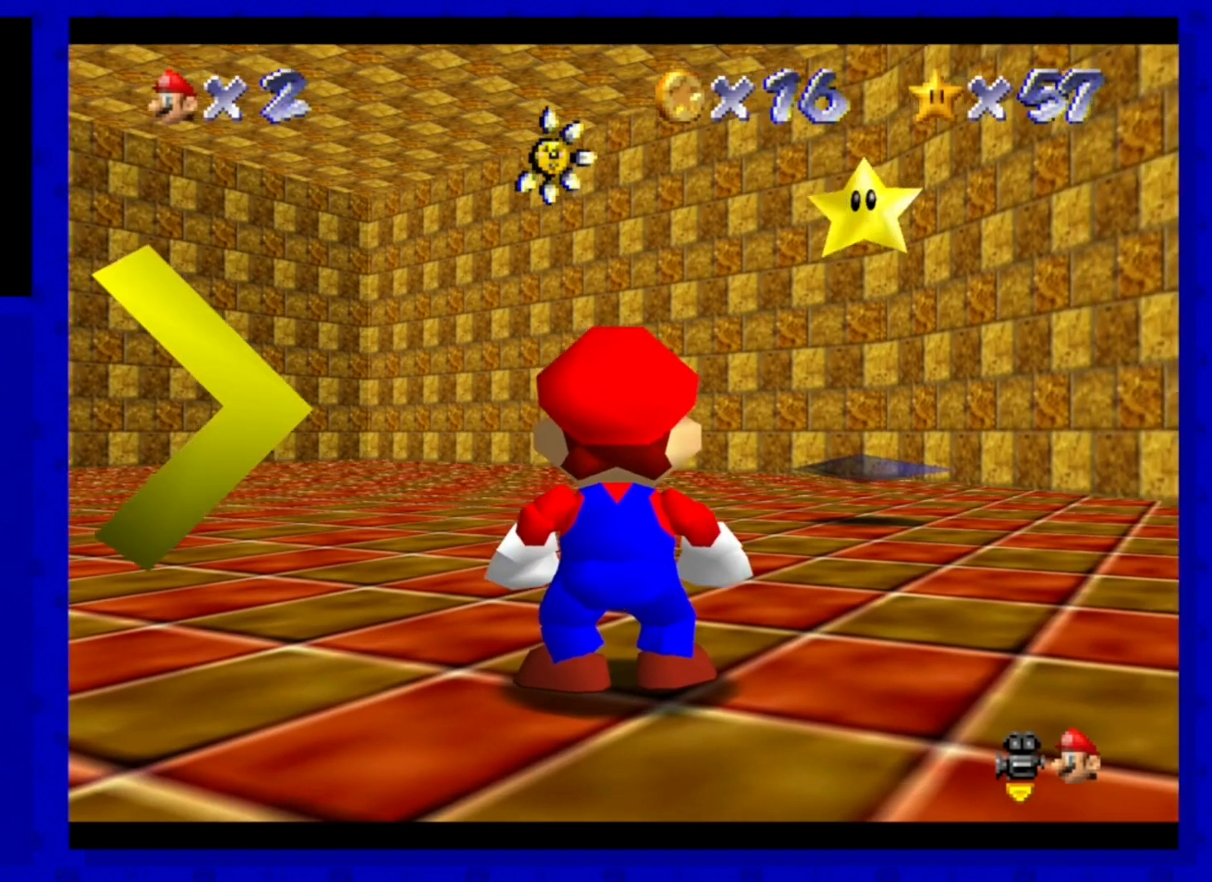
{"buttons": [], "left_stick": "up", "events": [[160, "left_stick", "up"]]}
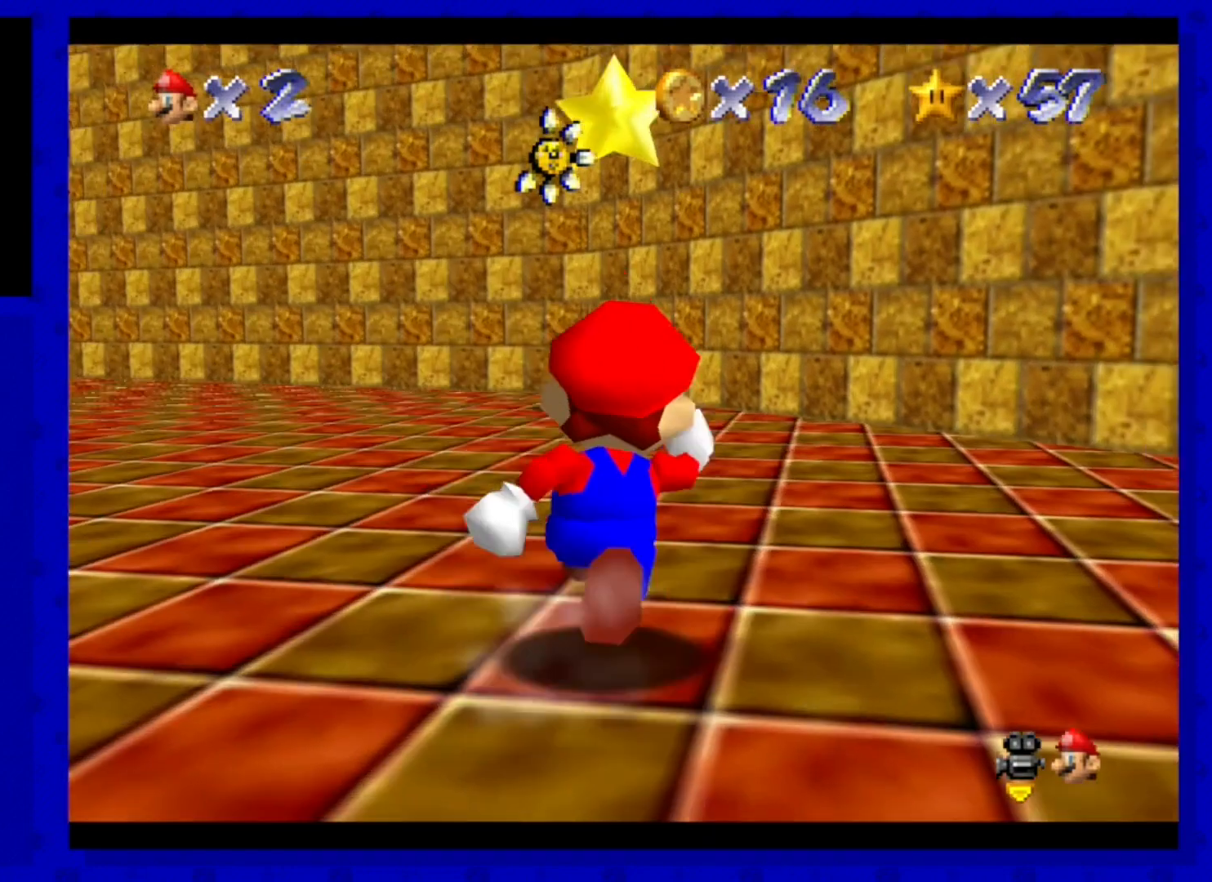
{"buttons": ["A", "Z"], "left_stick": "up-left", "events": [[40, "Z", "down"], [80, "A", "down"], [320, "left_stick", "up-left"]]}
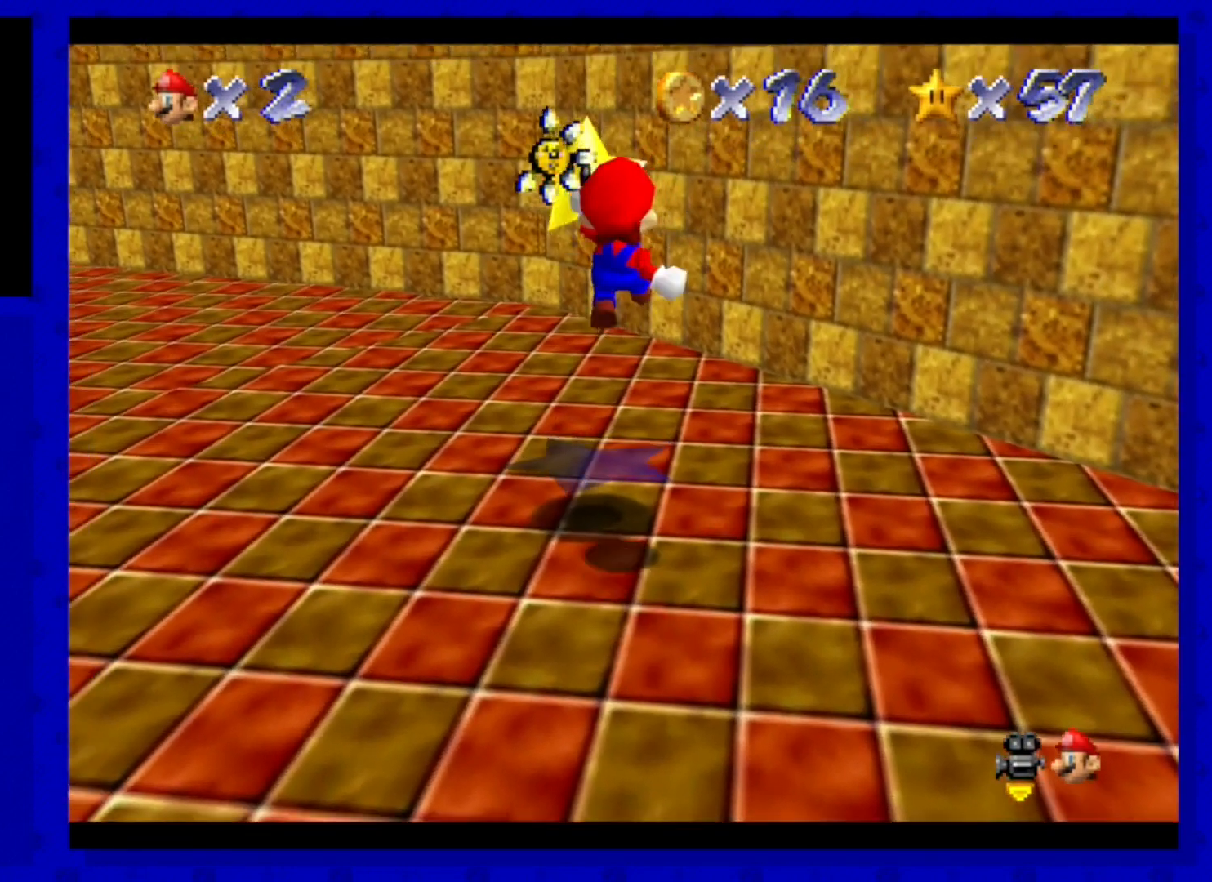
{"buttons": [], "left_stick": "center", "events": [[80, "A", "up"], [120, "Z", "up"], [200, "left_stick", "center"]]}